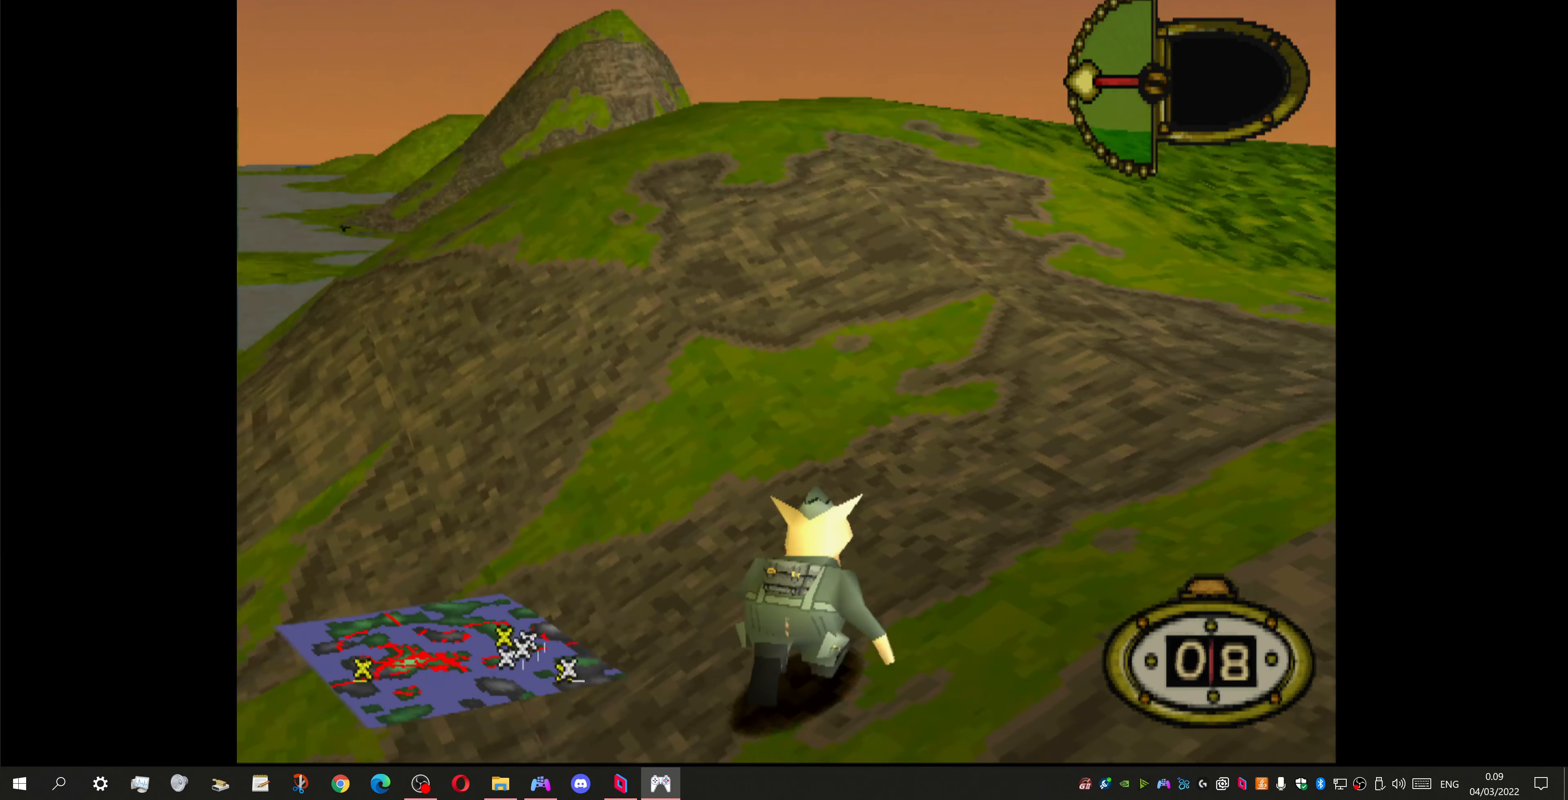
Gameplay with a controller (PlayStation layout); each line is a JSON object with the inputs held at the frame after it. "events" lists button and stick changes between this image and that frame as [ms after this image, input, new state], when the widget could be followed in between.
{"buttons": ["DPAD_UP"], "left_stick": "center", "right_stick": "center", "events": [[133, "DPAD_RIGHT", "up"]]}
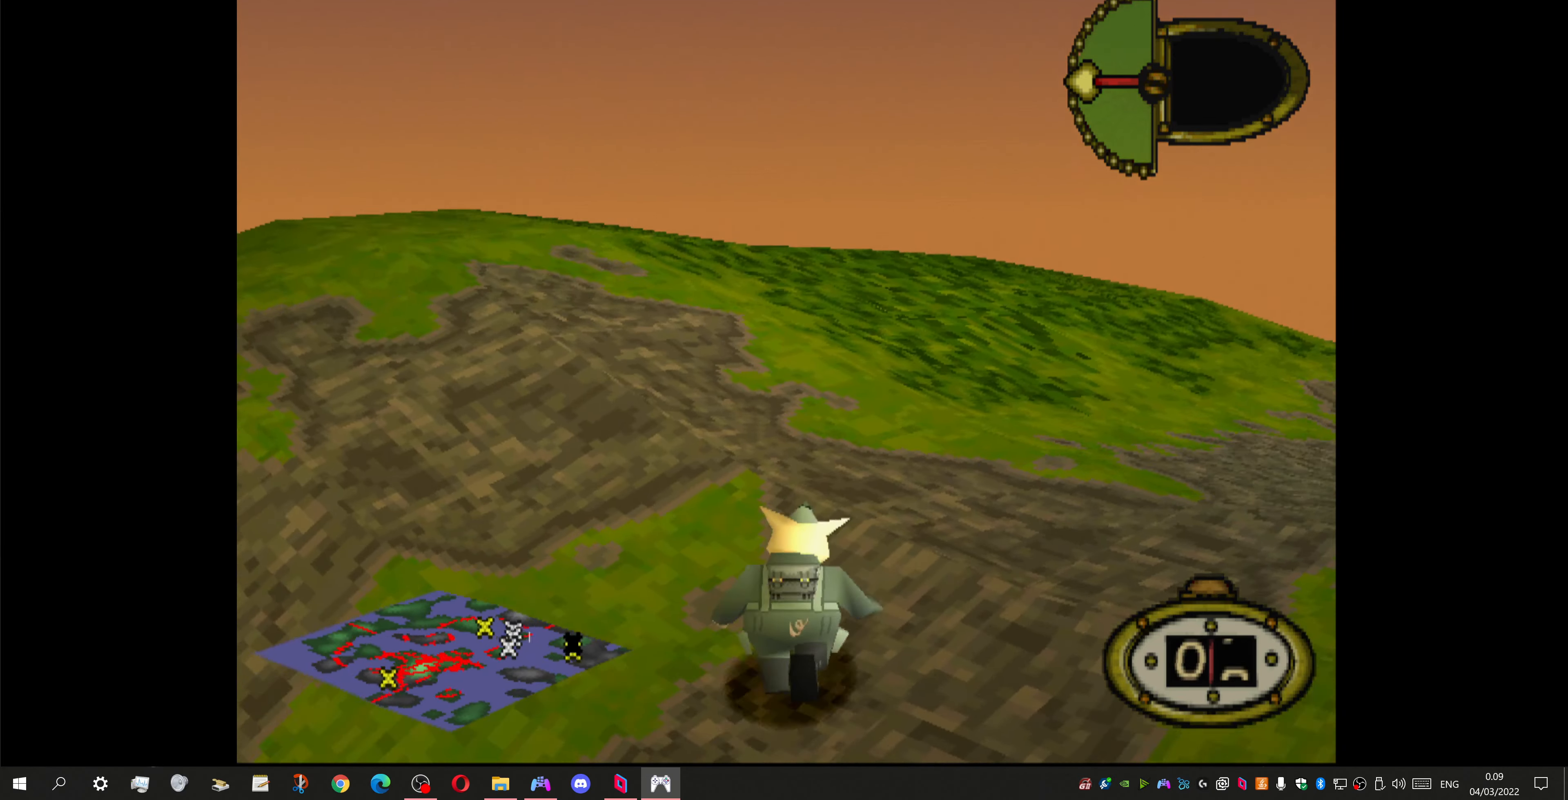
{"buttons": ["DPAD_UP", "DPAD_LEFT"], "left_stick": "center", "right_stick": "center", "events": [[367, "DPAD_LEFT", "down"]]}
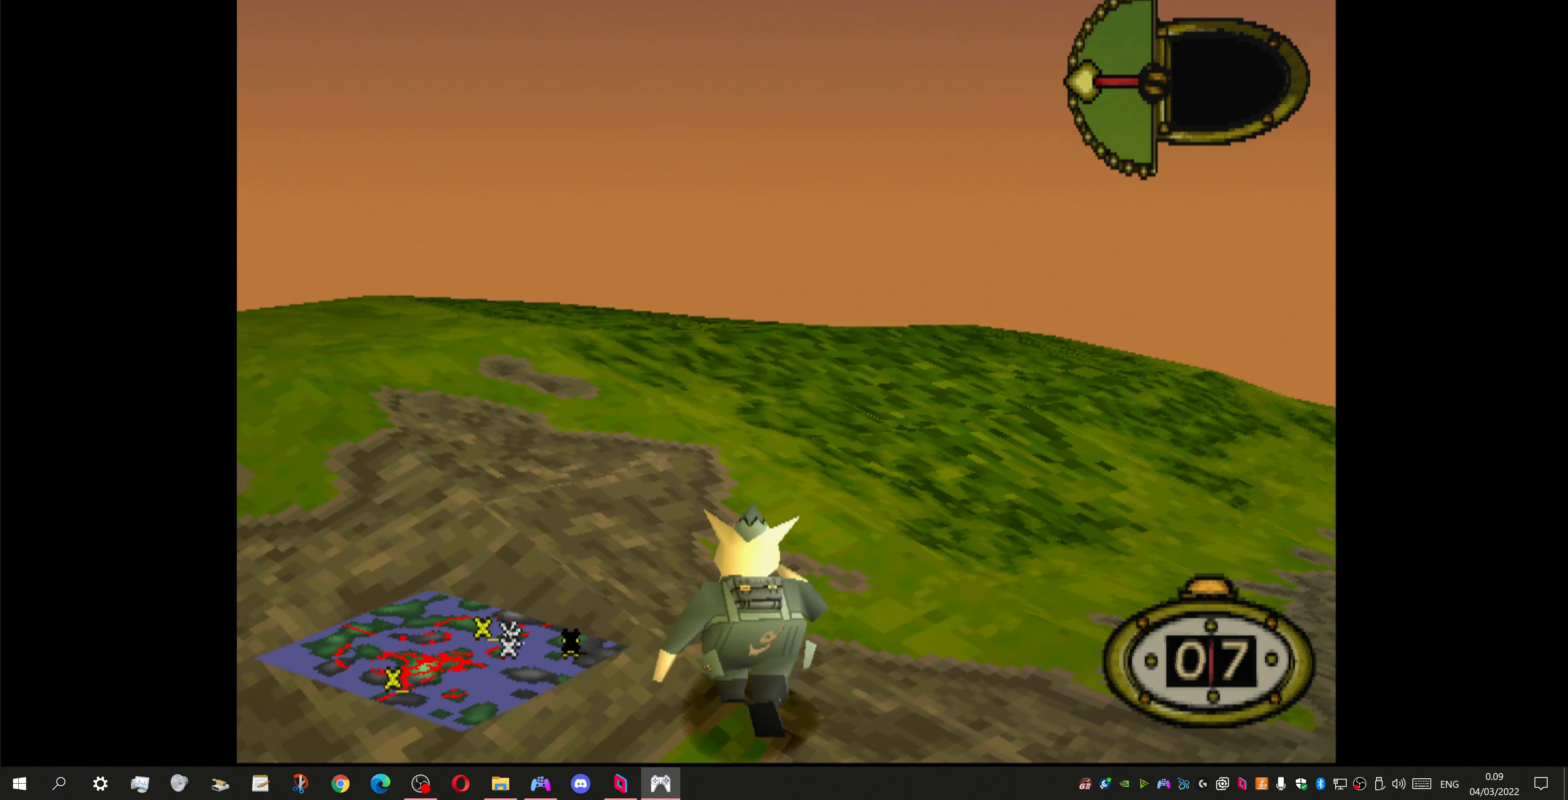
{"buttons": ["DPAD_UP", "DPAD_LEFT"], "left_stick": "center", "right_stick": "center", "events": []}
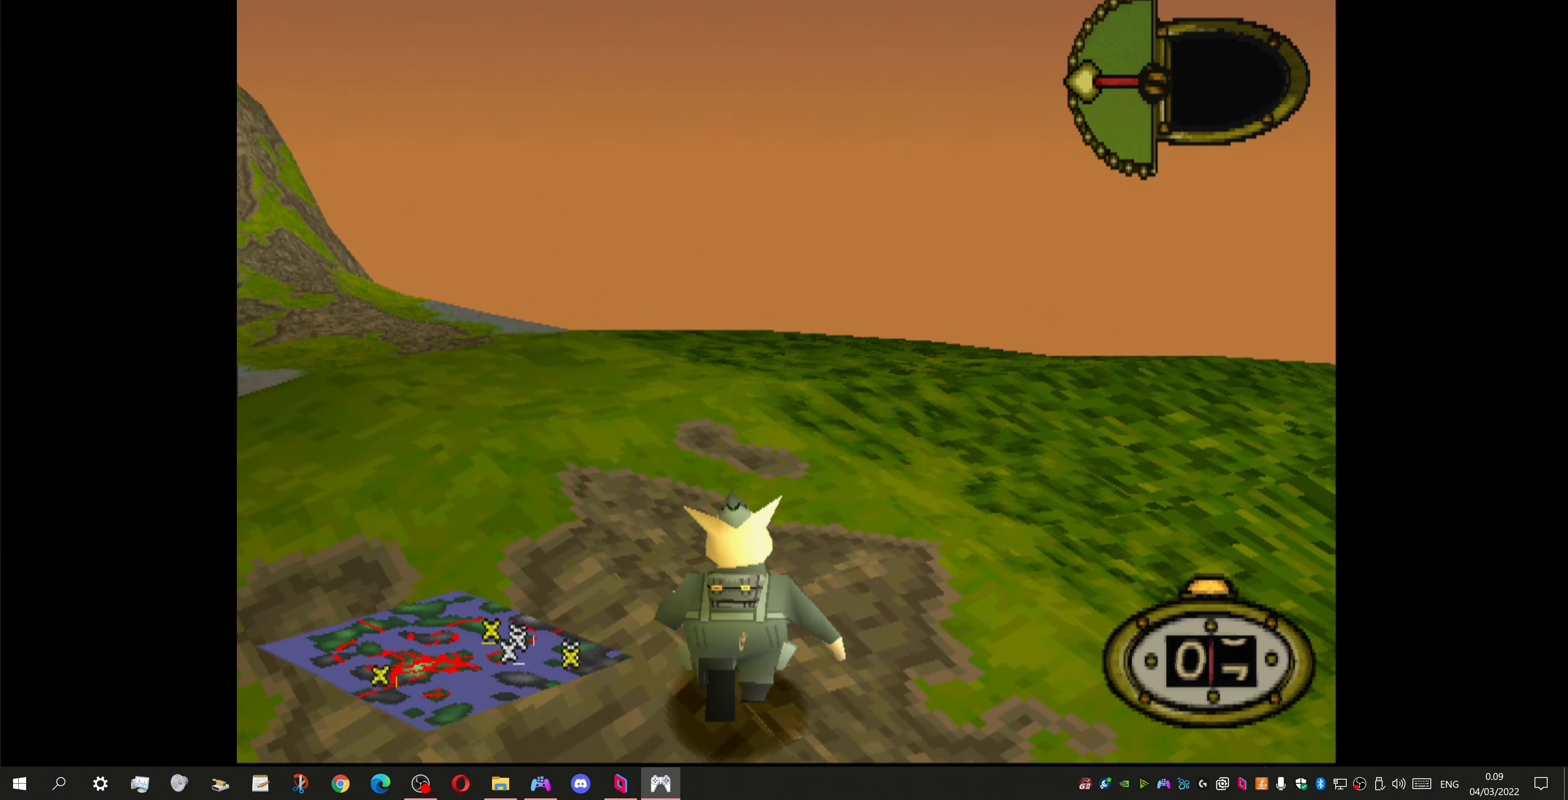
{"buttons": ["DPAD_UP", "DPAD_LEFT"], "left_stick": "center", "right_stick": "center", "events": []}
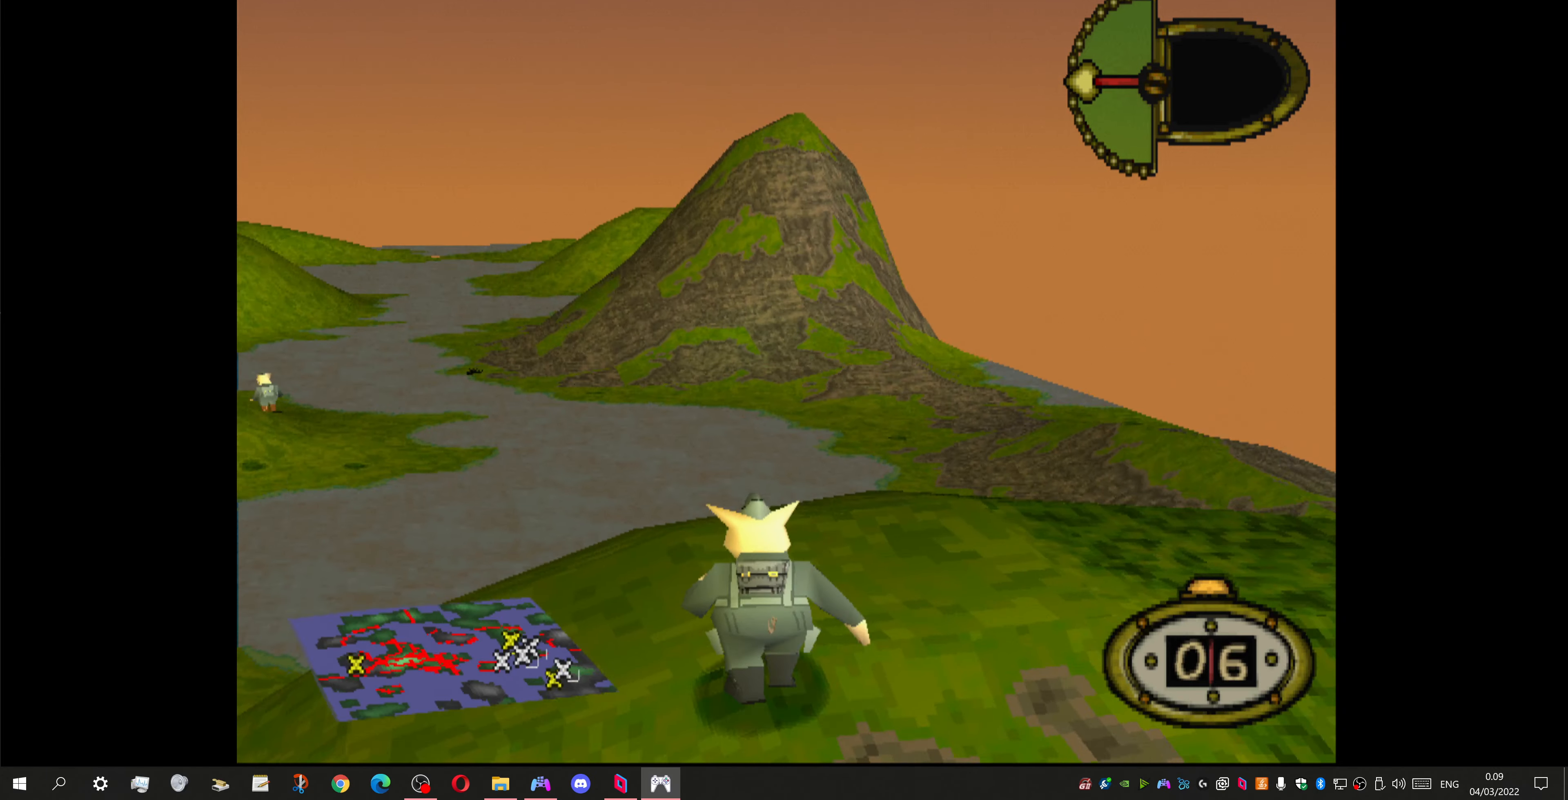
{"buttons": [], "left_stick": "center", "right_stick": "center", "events": [[133, "DPAD_LEFT", "up"], [133, "DPAD_UP", "up"], [166, "CIRCLE", "down"], [366, "CIRCLE", "up"]]}
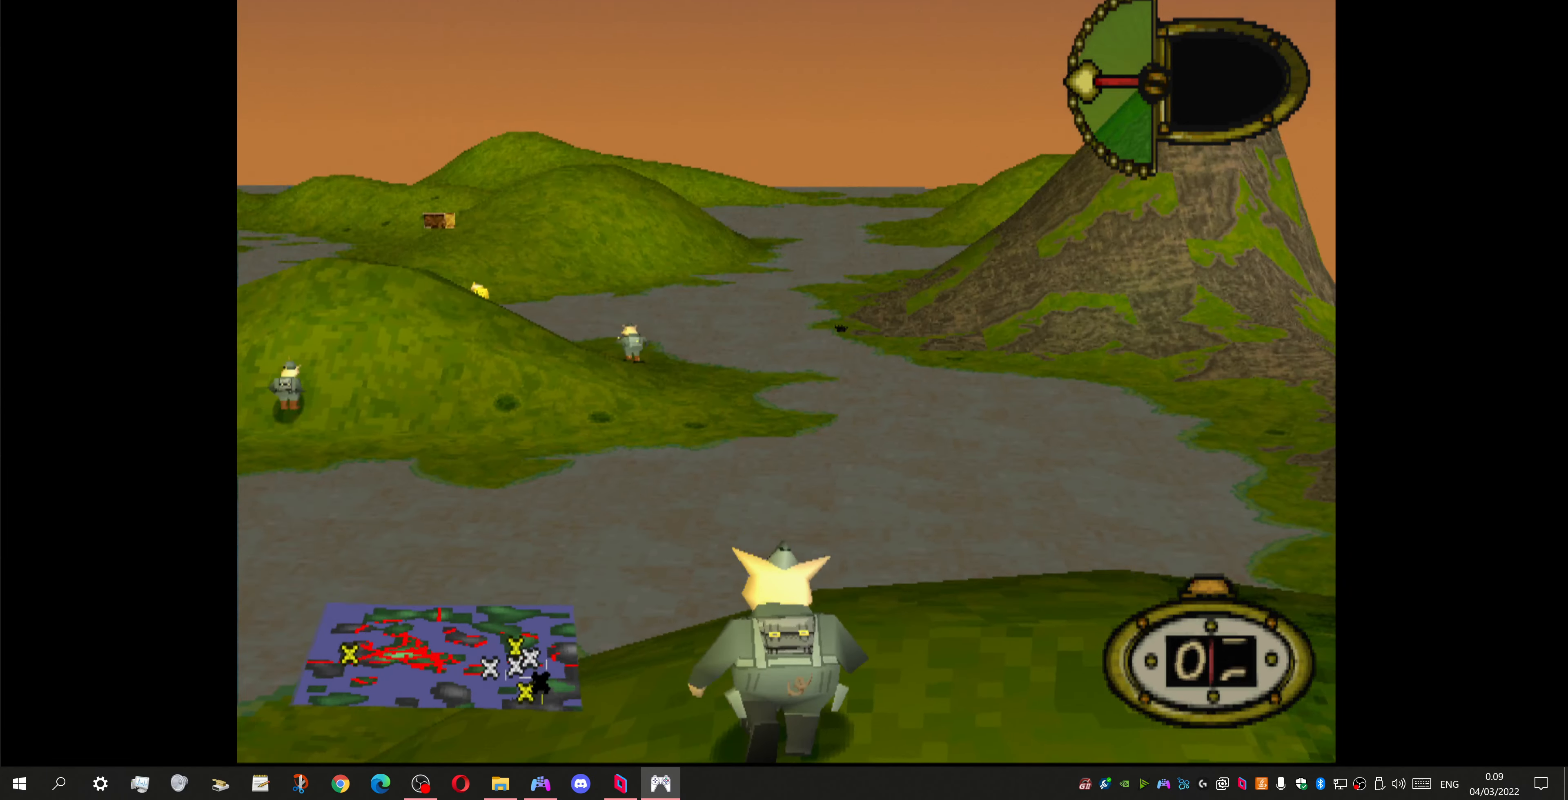
{"buttons": [], "left_stick": "center", "right_stick": "center", "events": []}
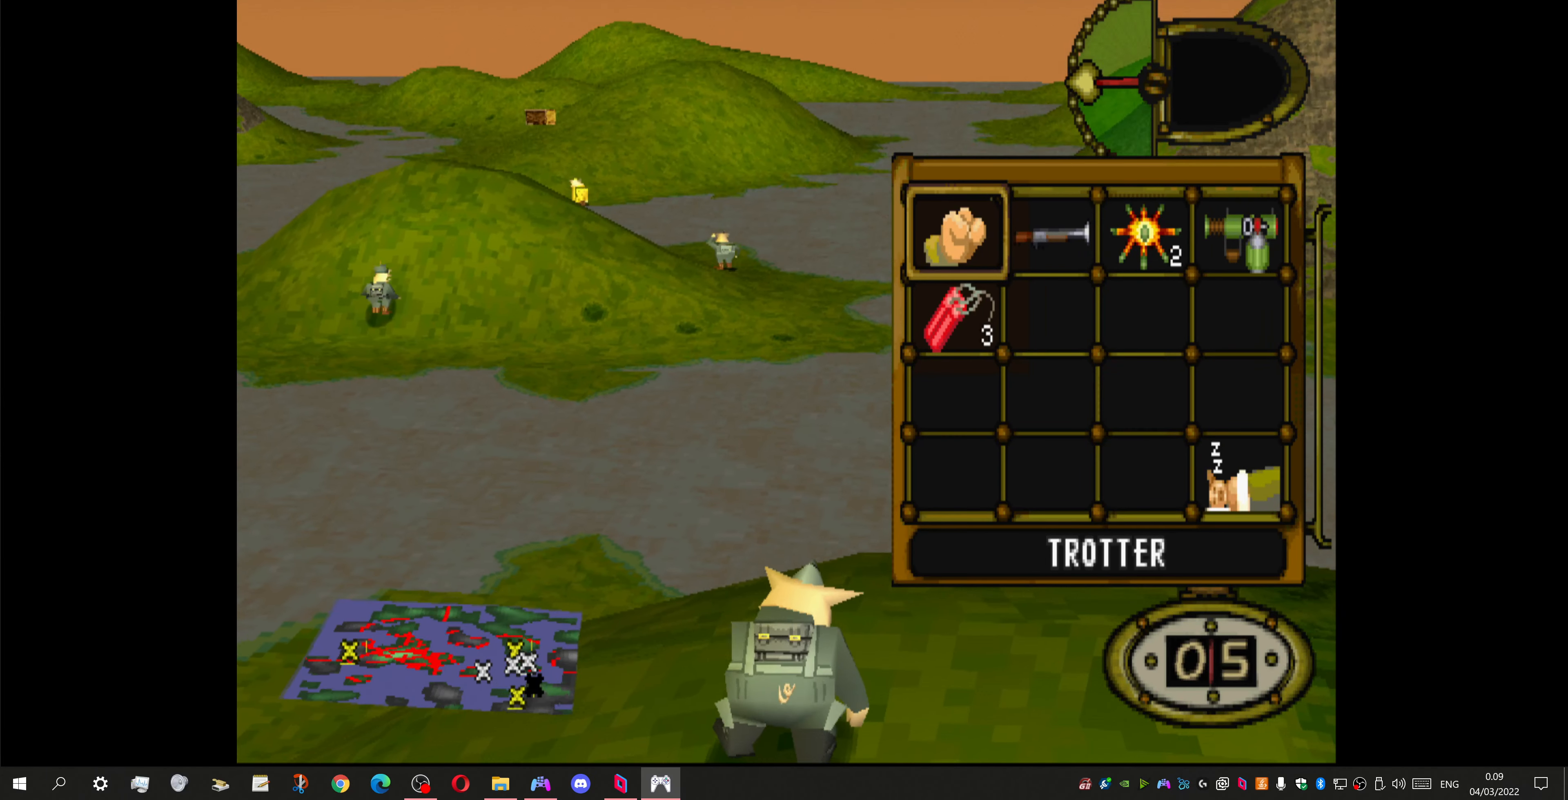
{"buttons": ["DPAD_RIGHT"], "left_stick": "center", "right_stick": "center", "events": [[500, "DPAD_RIGHT", "down"]]}
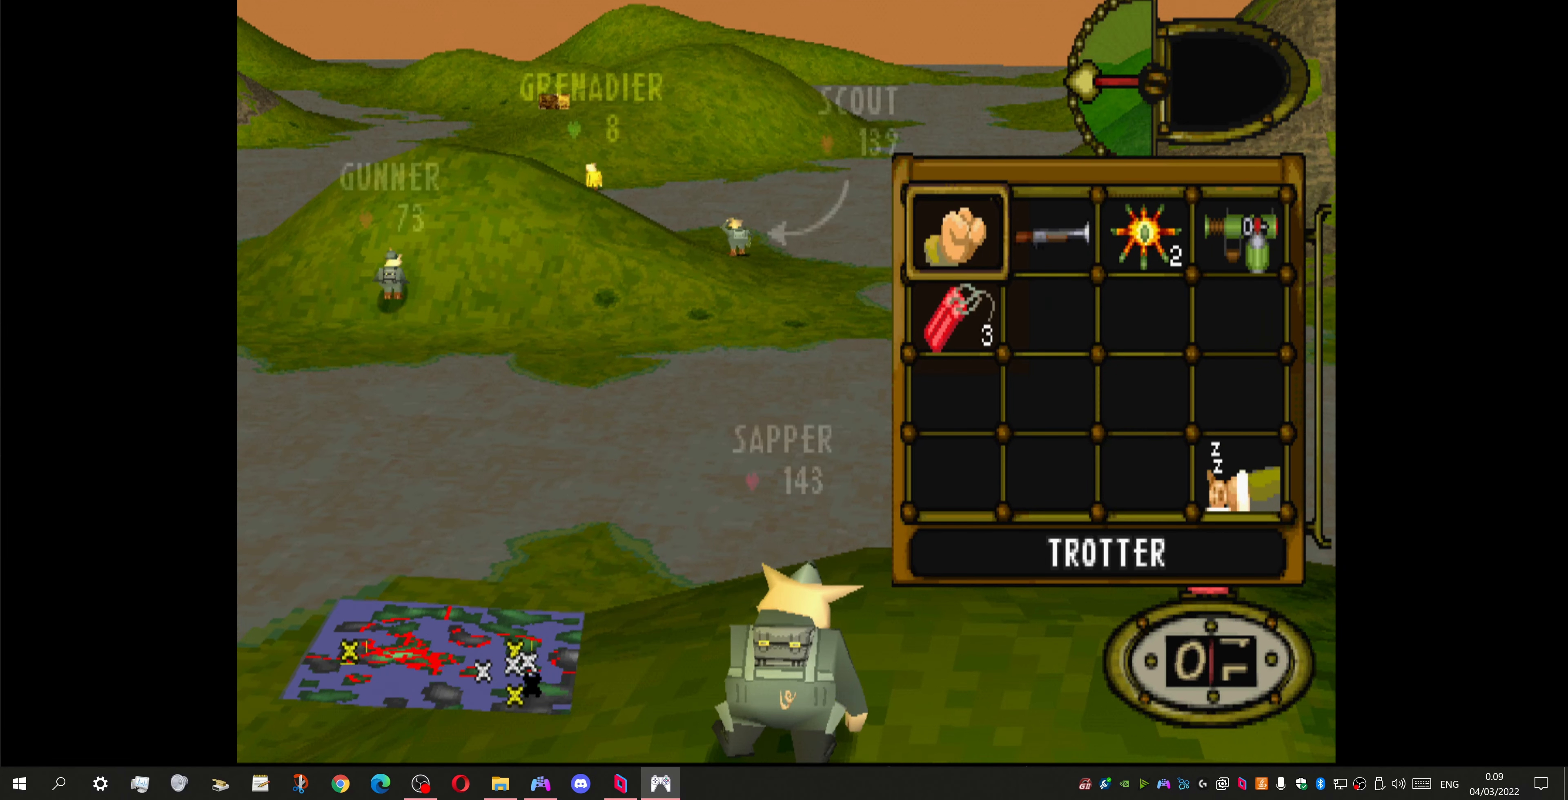
{"buttons": ["CROSS"], "left_stick": "center", "right_stick": "center", "events": [[133, "DPAD_RIGHT", "up"], [233, "DPAD_RIGHT", "down"], [366, "DPAD_RIGHT", "up"], [400, "CROSS", "down"]]}
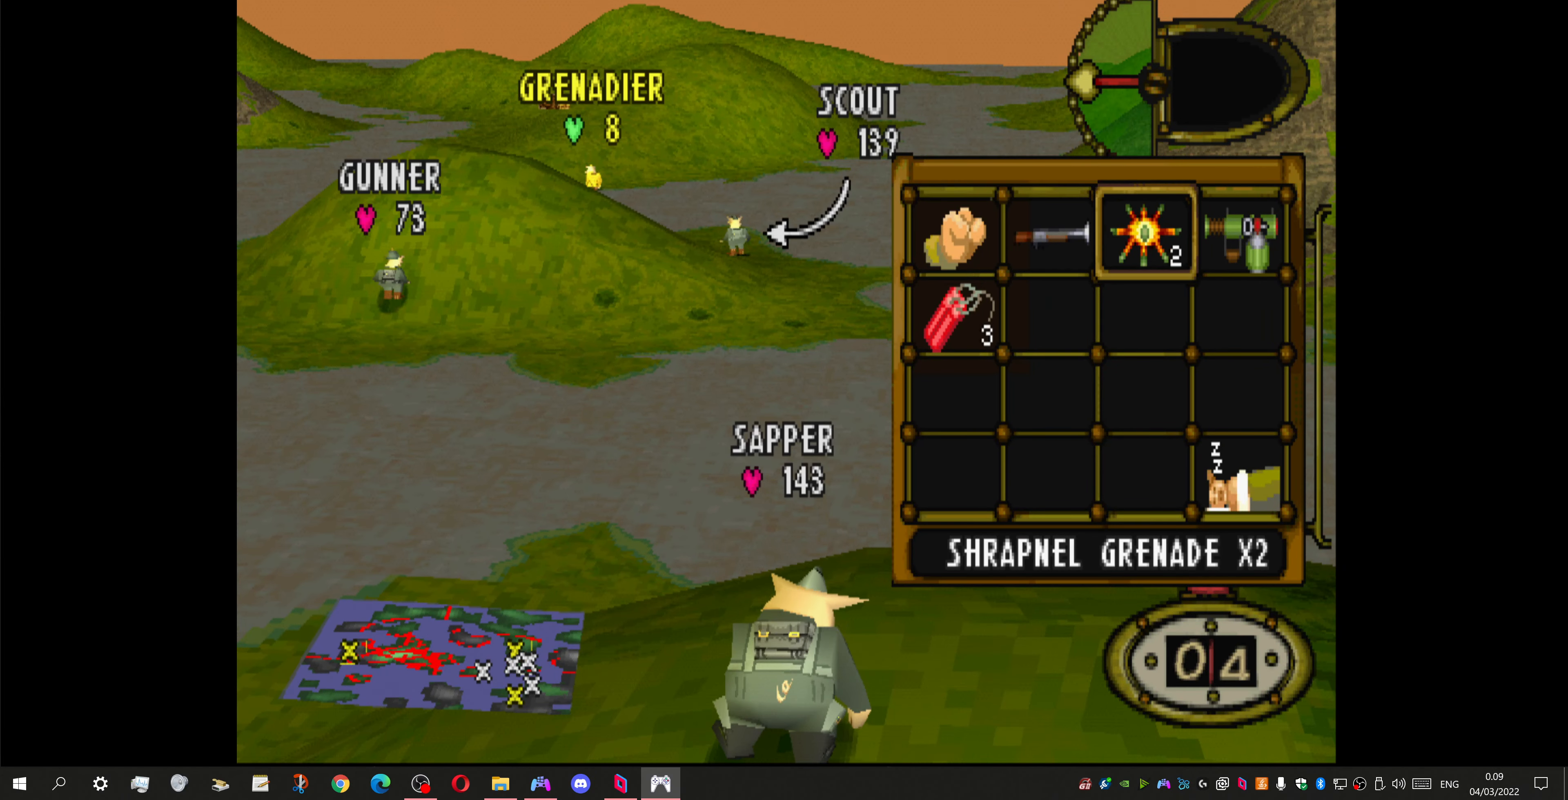
{"buttons": ["DPAD_LEFT"], "left_stick": "center", "right_stick": "center", "events": [[33, "CROSS", "up"], [200, "DPAD_LEFT", "down"], [400, "DPAD_LEFT", "up"], [466, "DPAD_LEFT", "down"]]}
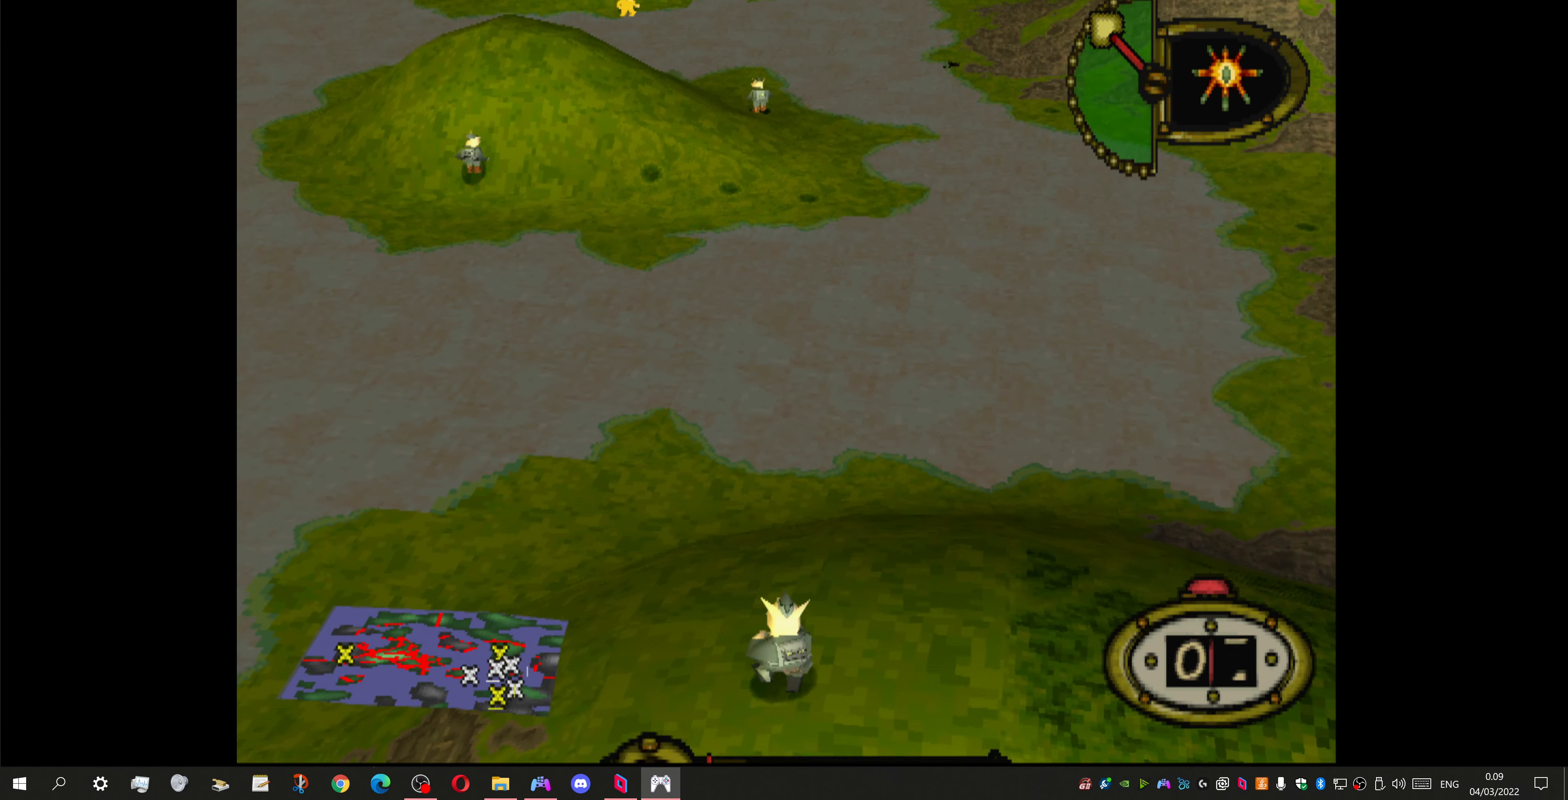
{"buttons": ["DPAD_LEFT"], "left_stick": "center", "right_stick": "center", "events": [[133, "DPAD_LEFT", "up"], [400, "DPAD_LEFT", "down"]]}
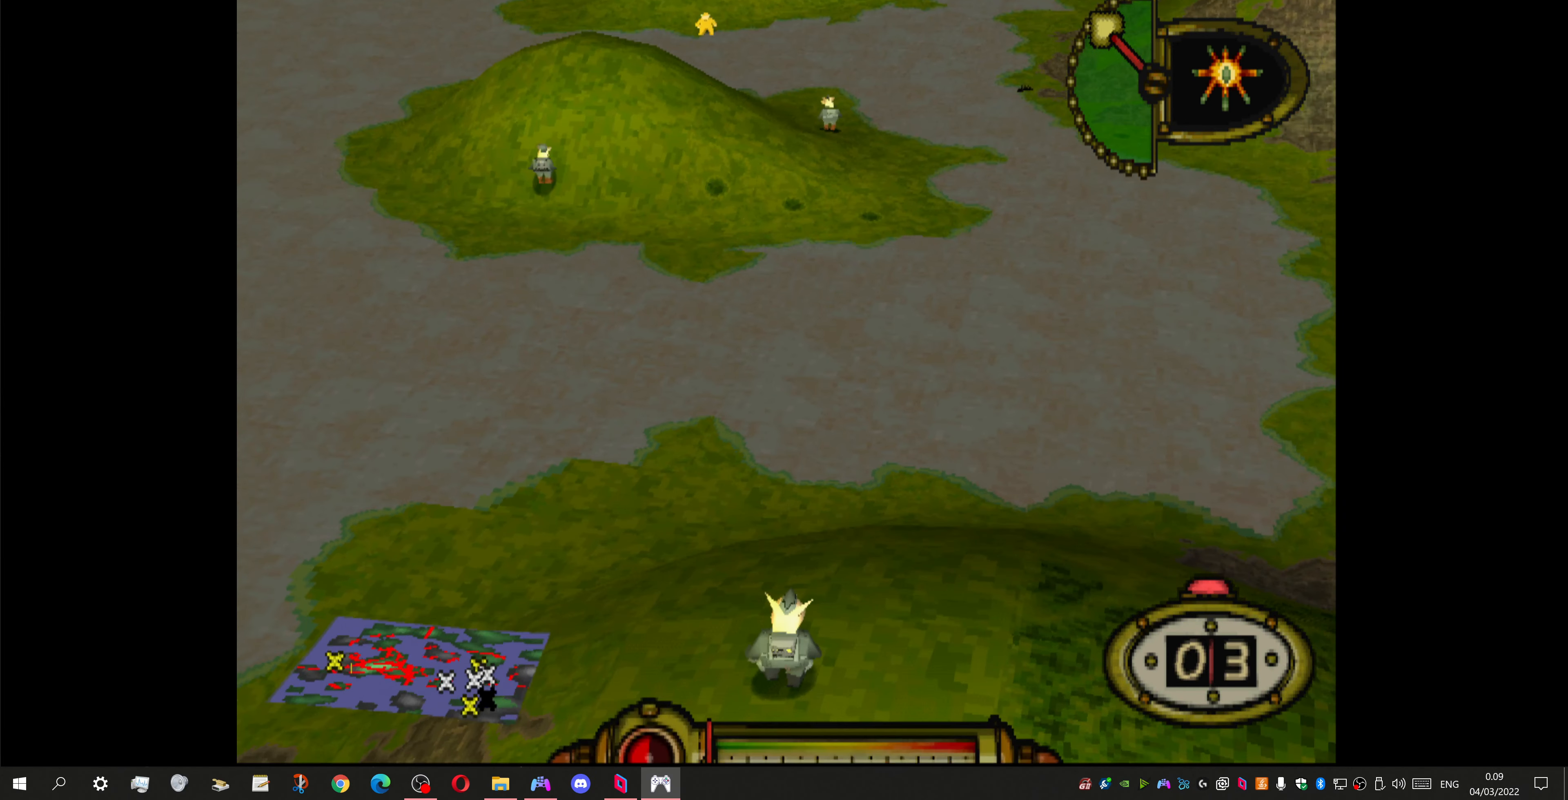
{"buttons": ["L1"], "left_stick": "center", "right_stick": "center", "events": [[100, "DPAD_LEFT", "up"], [133, "L1", "down"]]}
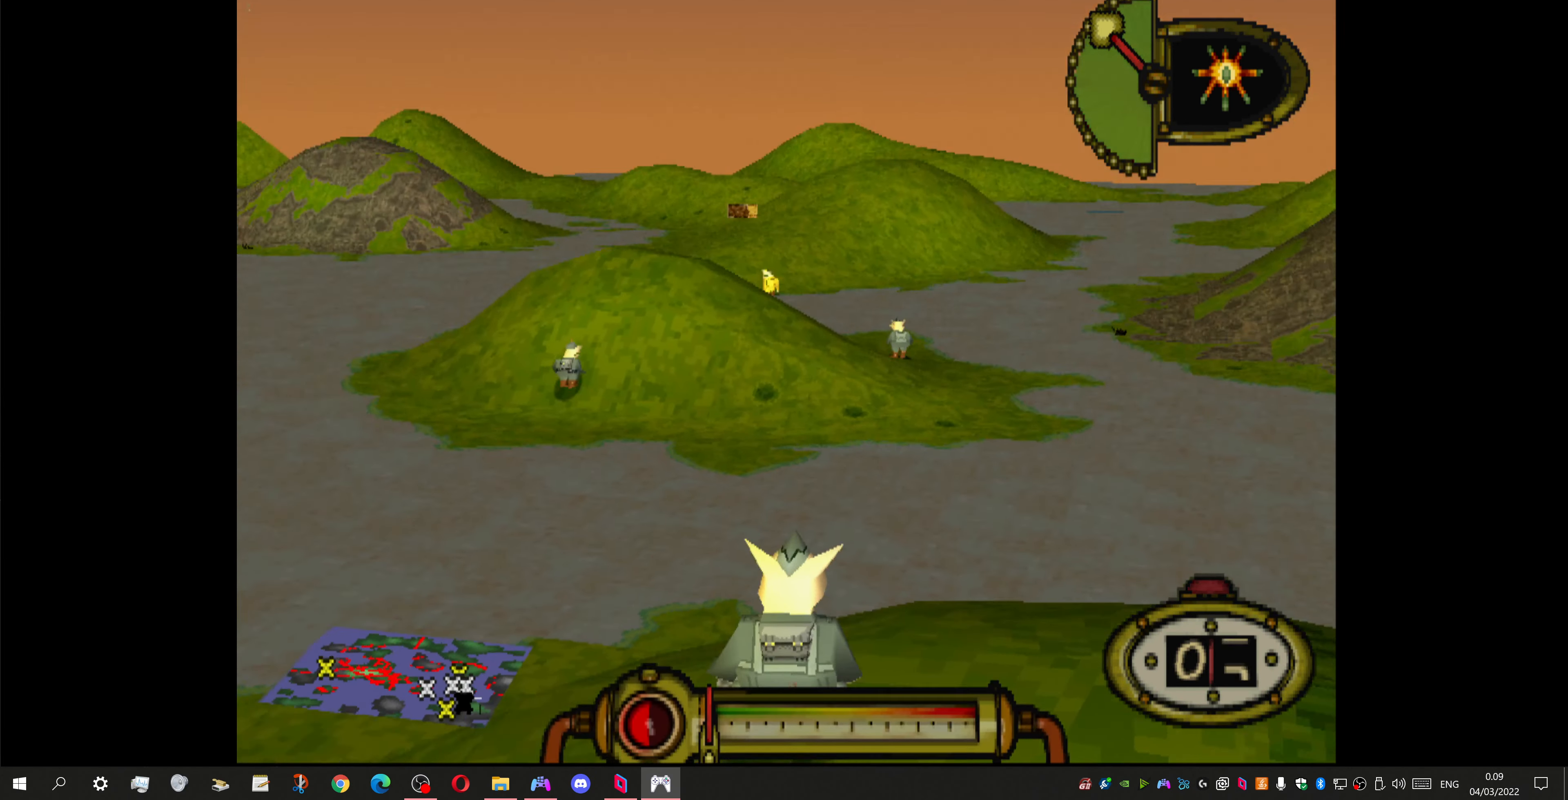
{"buttons": ["CROSS", "L1"], "left_stick": "center", "right_stick": "center", "events": [[433, "CROSS", "down"]]}
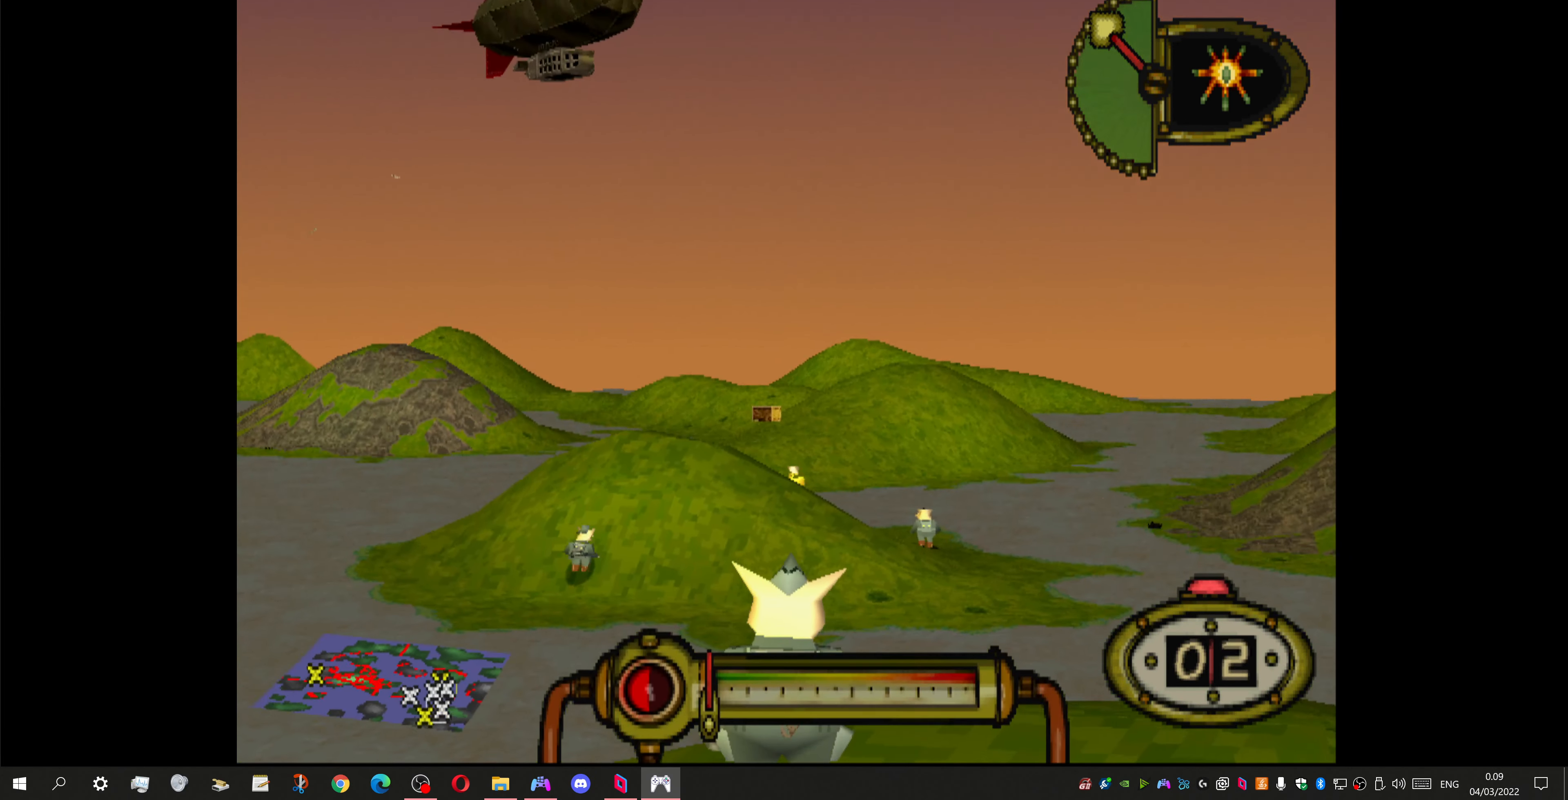
{"buttons": ["CROSS", "L1"], "left_stick": "center", "right_stick": "center", "events": [[266, "DPAD_LEFT", "down"], [366, "DPAD_LEFT", "up"]]}
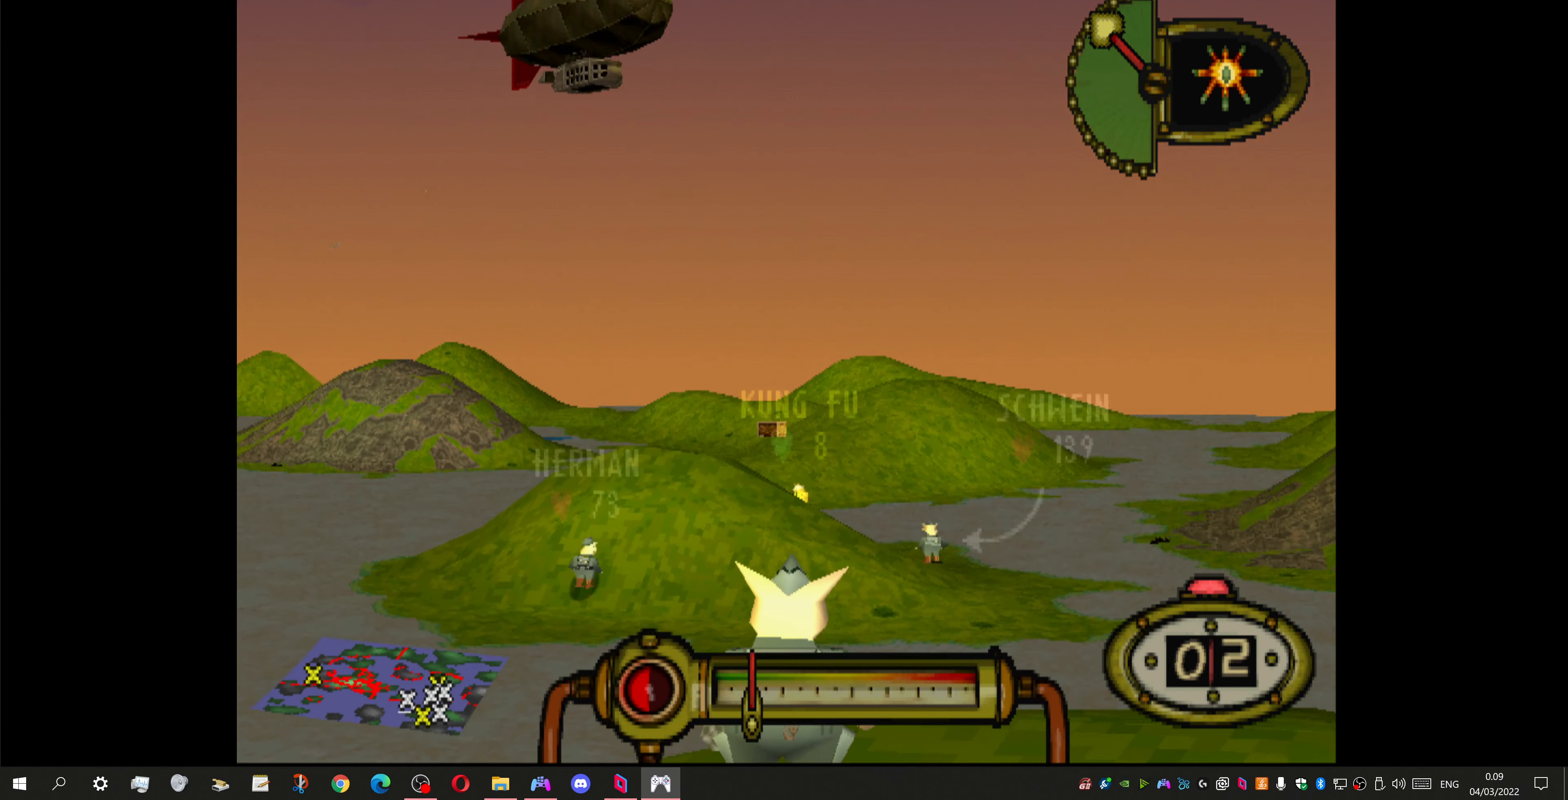
{"buttons": ["CROSS", "L1", "R2"], "left_stick": "center", "right_stick": "center", "events": [[500, "R2", "down"]]}
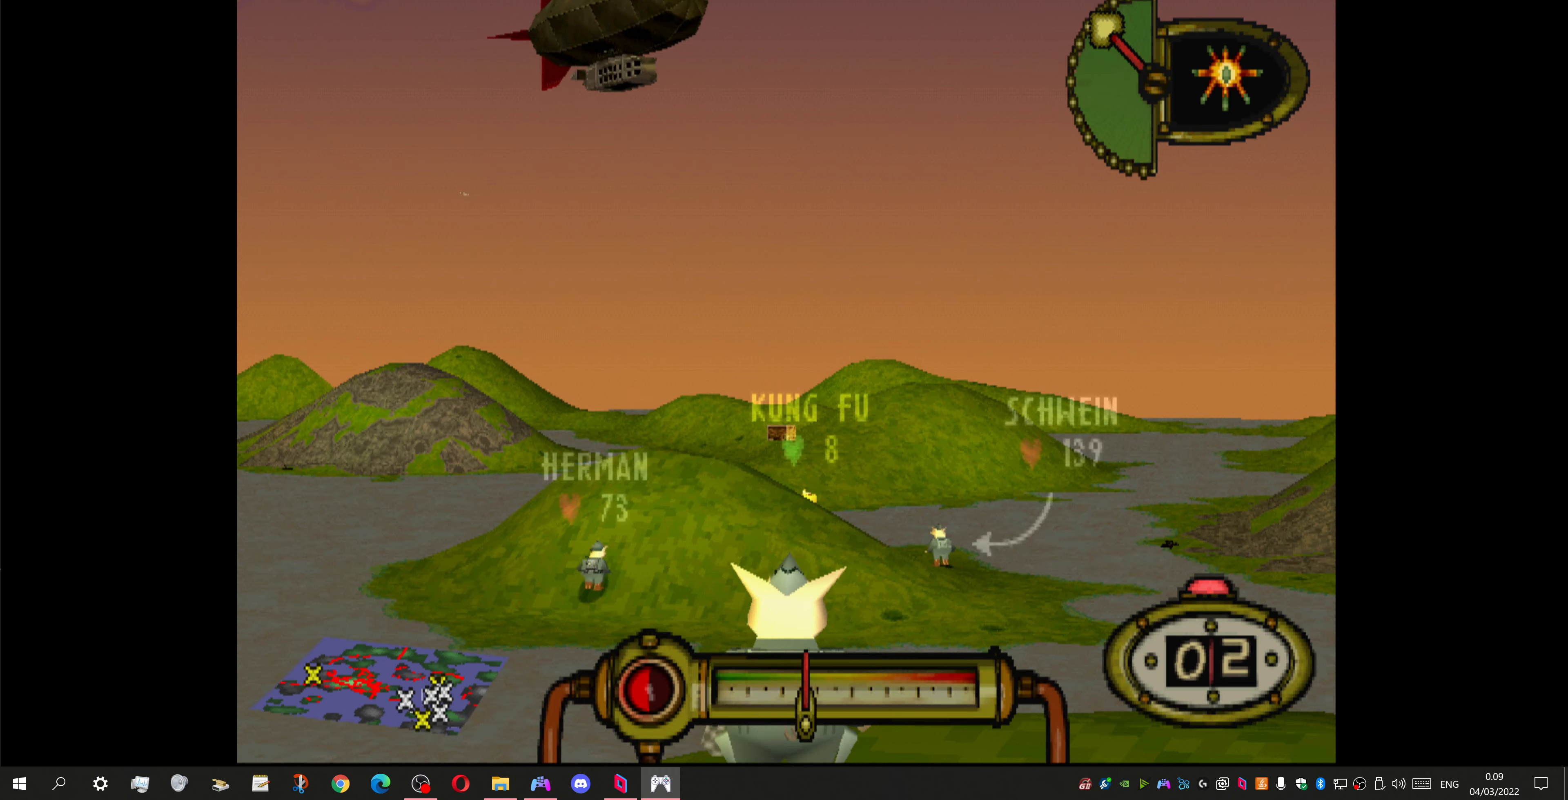
{"buttons": ["CROSS", "L1", "R2"], "left_stick": "center", "right_stick": "center", "events": [[134, "DPAD_LEFT", "down"], [267, "DPAD_LEFT", "up"]]}
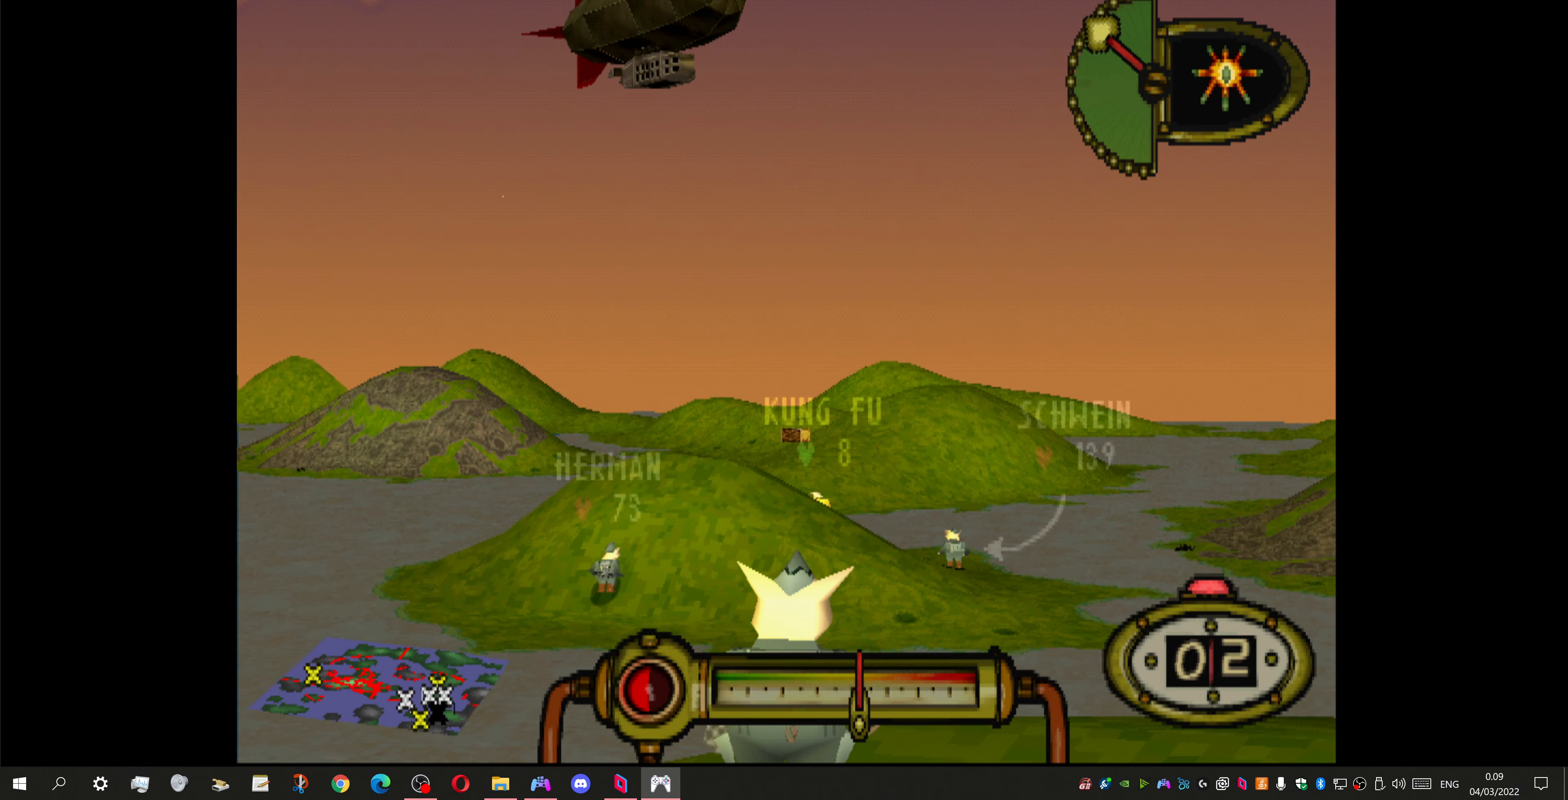
{"buttons": ["CROSS", "L1"], "left_stick": "center", "right_stick": "center", "events": [[134, "R2", "up"]]}
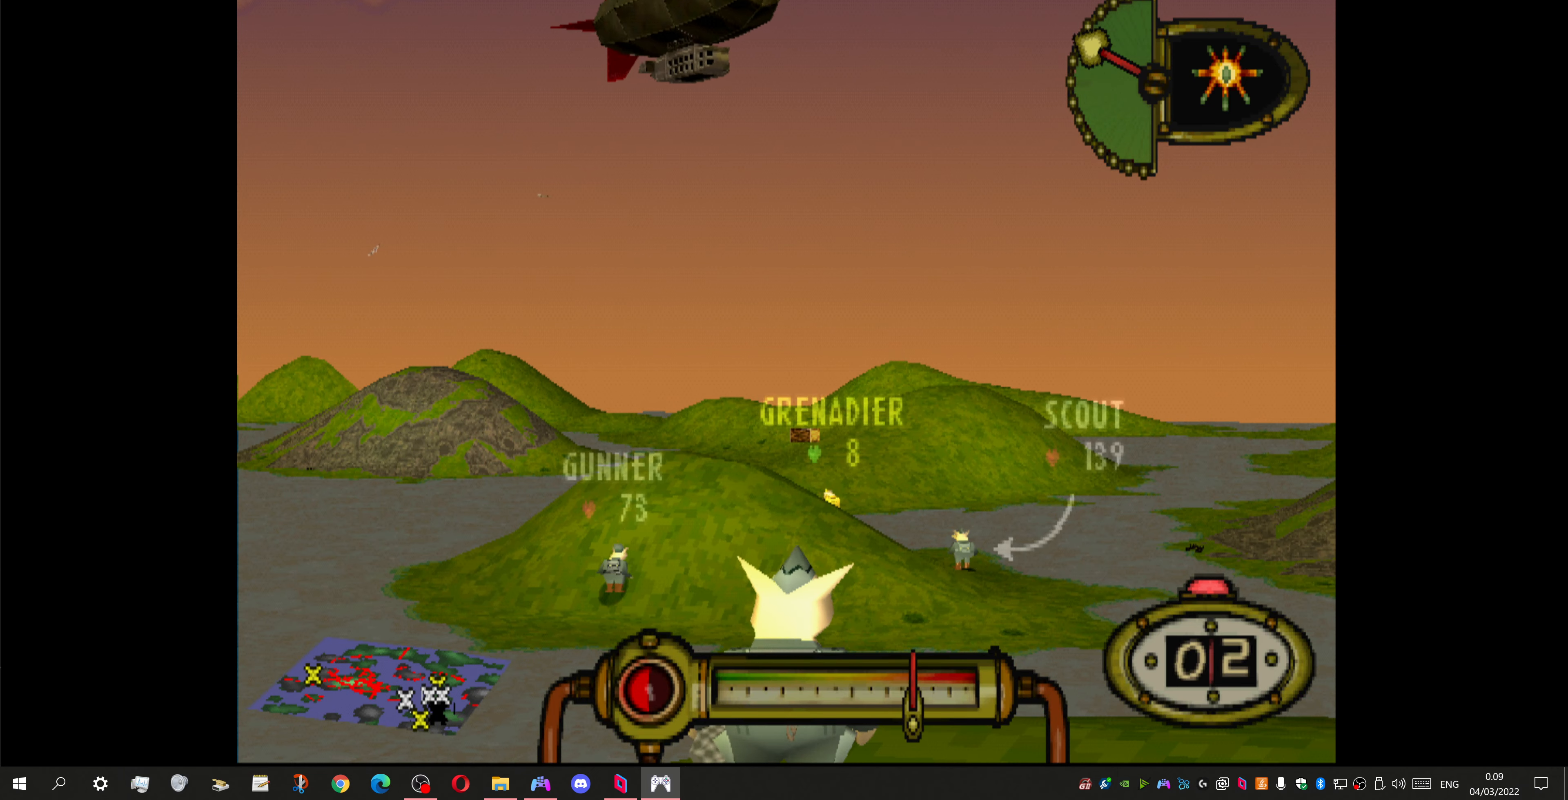
{"buttons": ["CROSS", "L1", "R2"], "left_stick": "center", "right_stick": "center", "events": [[100, "R2", "down"], [267, "R2", "up"], [434, "R2", "down"]]}
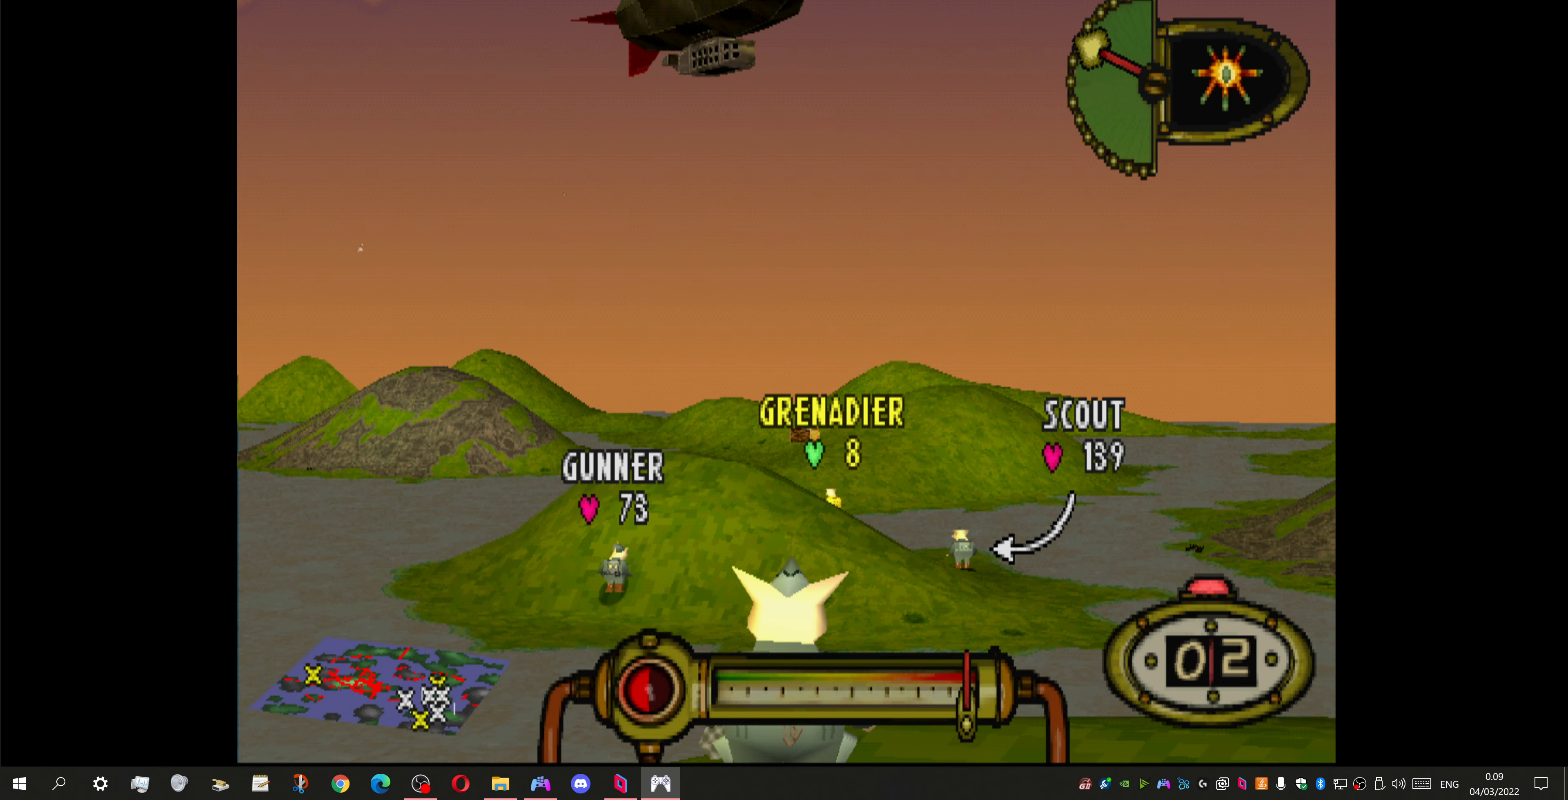
{"buttons": ["CROSS", "L1"], "left_stick": "center", "right_stick": "center", "events": [[200, "R2", "up"]]}
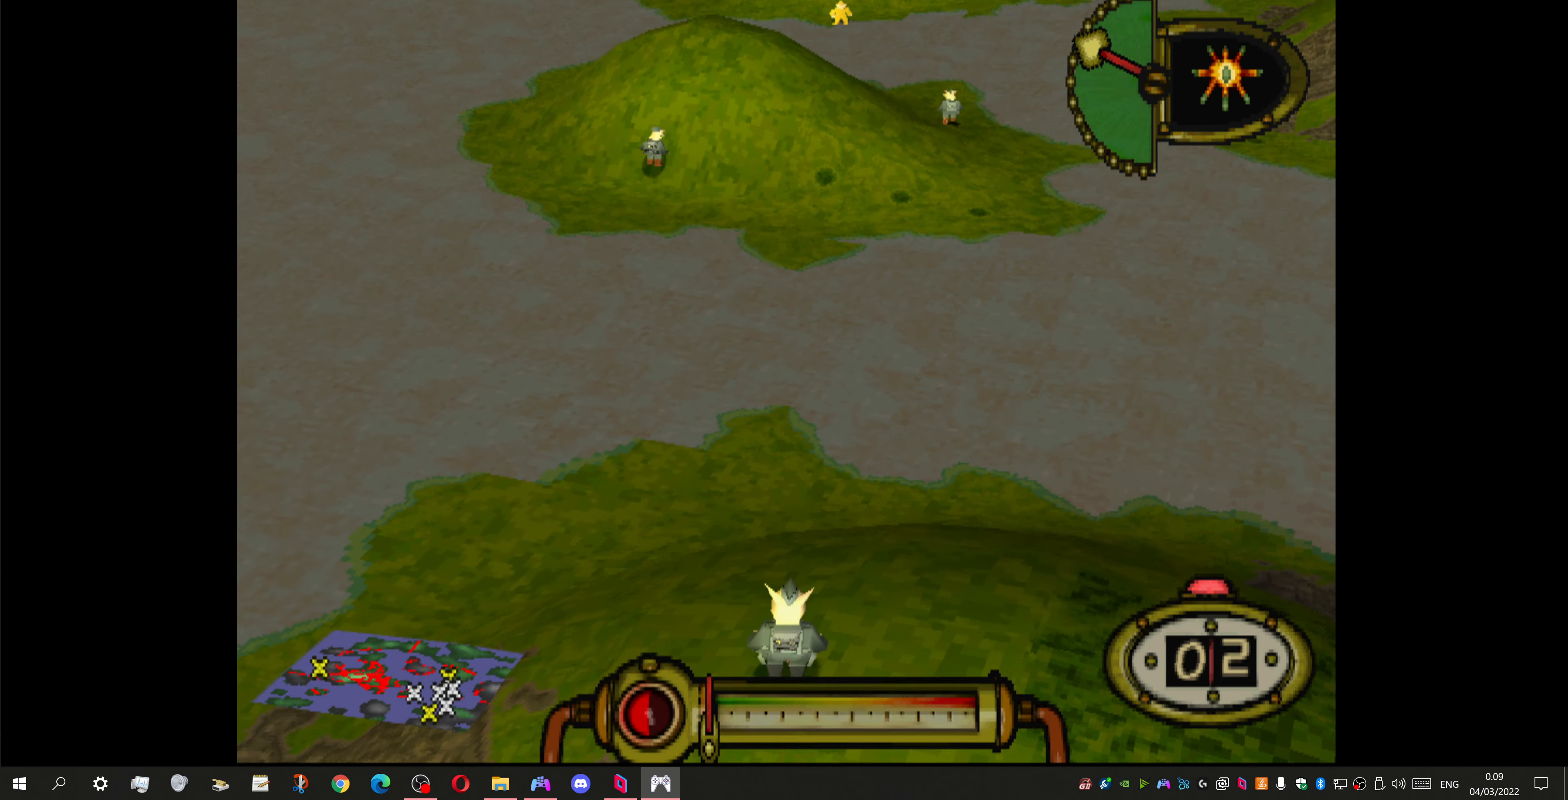
{"buttons": [], "left_stick": "center", "right_stick": "center", "events": [[34, "L1", "up"], [467, "CROSS", "up"]]}
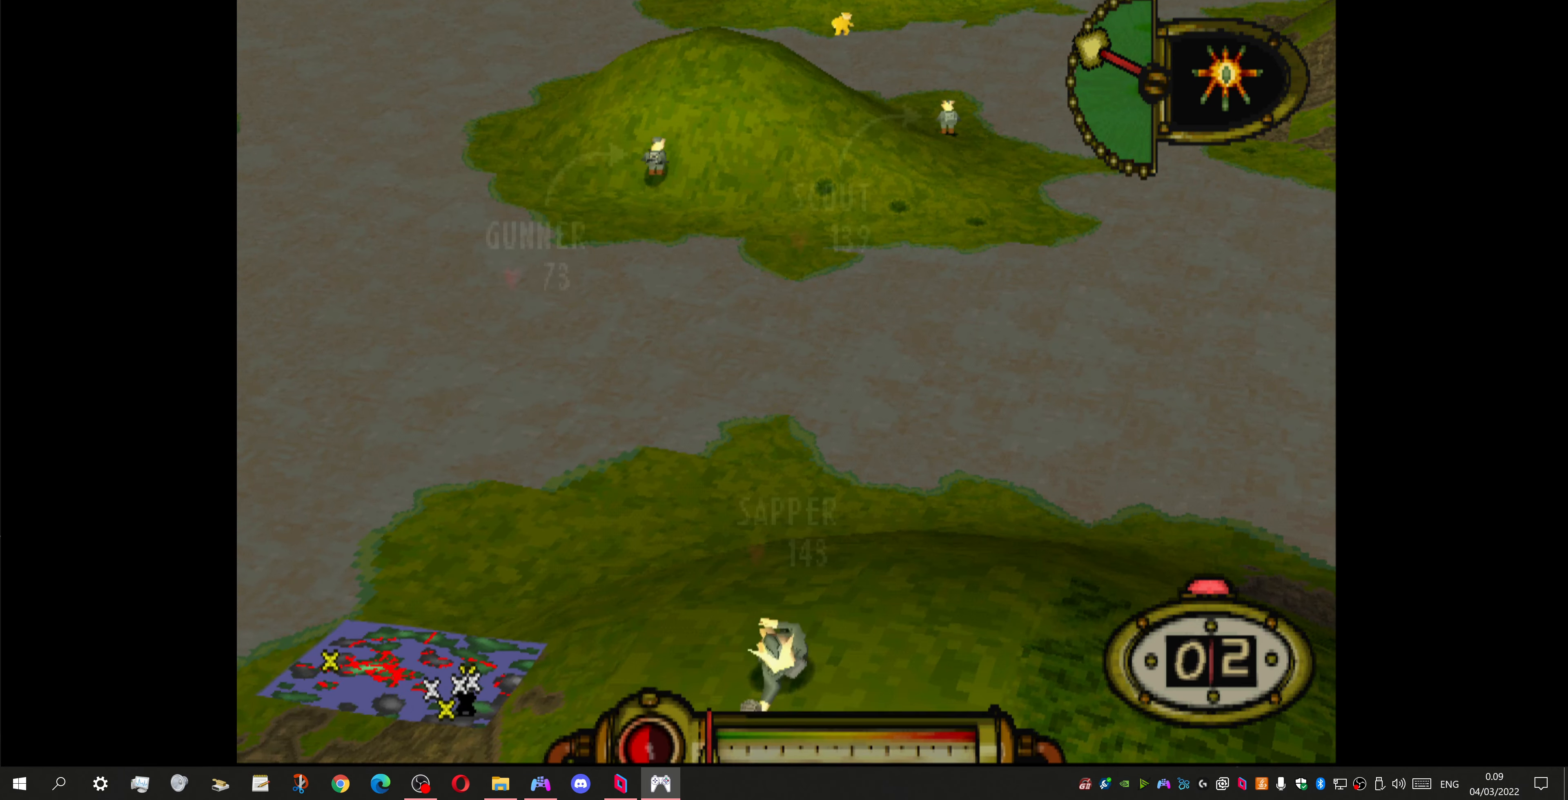
{"buttons": [], "left_stick": "center", "right_stick": "center", "events": []}
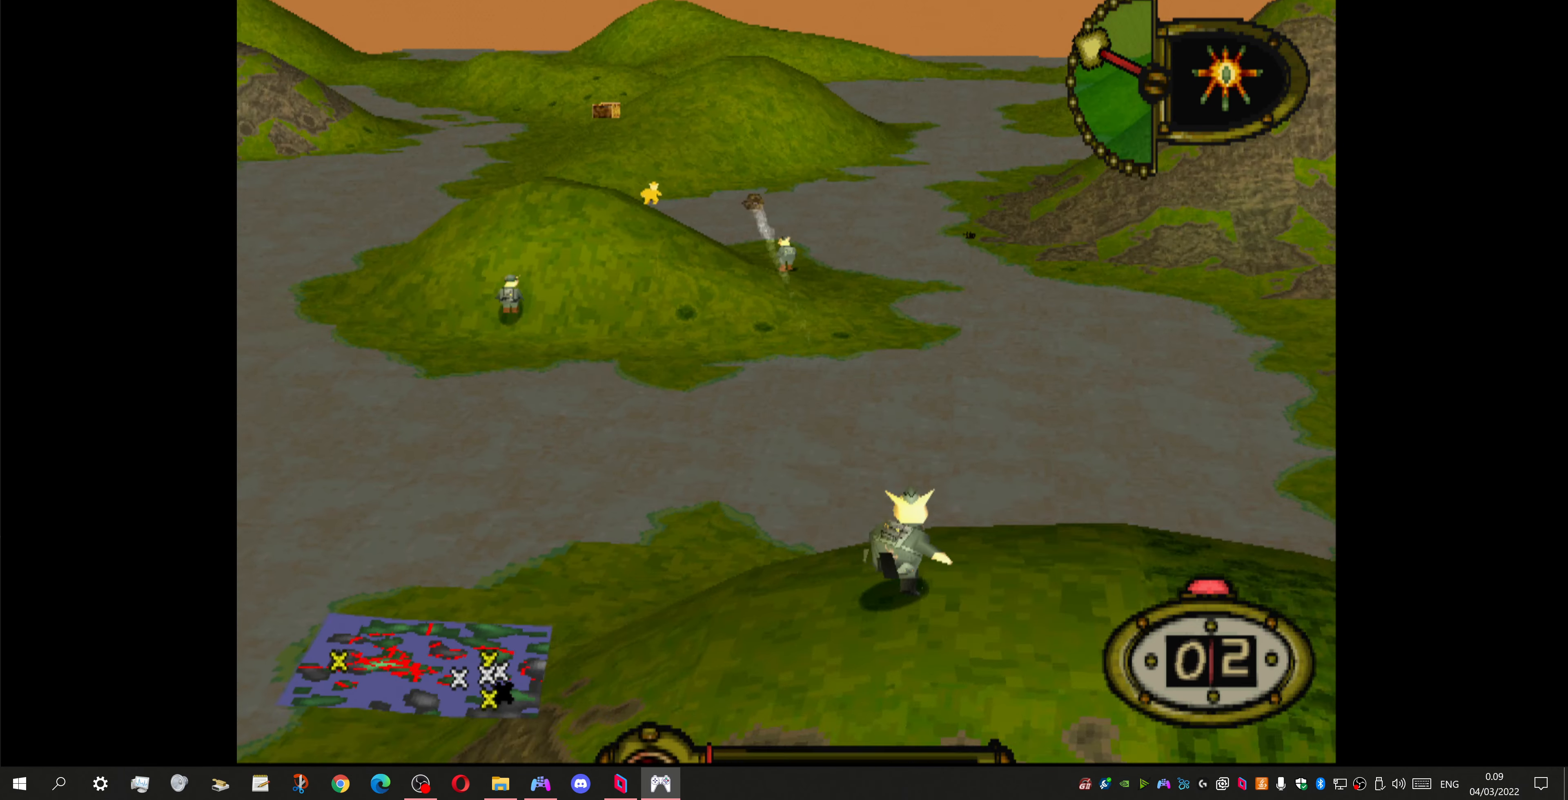
{"buttons": [], "left_stick": "center", "right_stick": "center", "events": []}
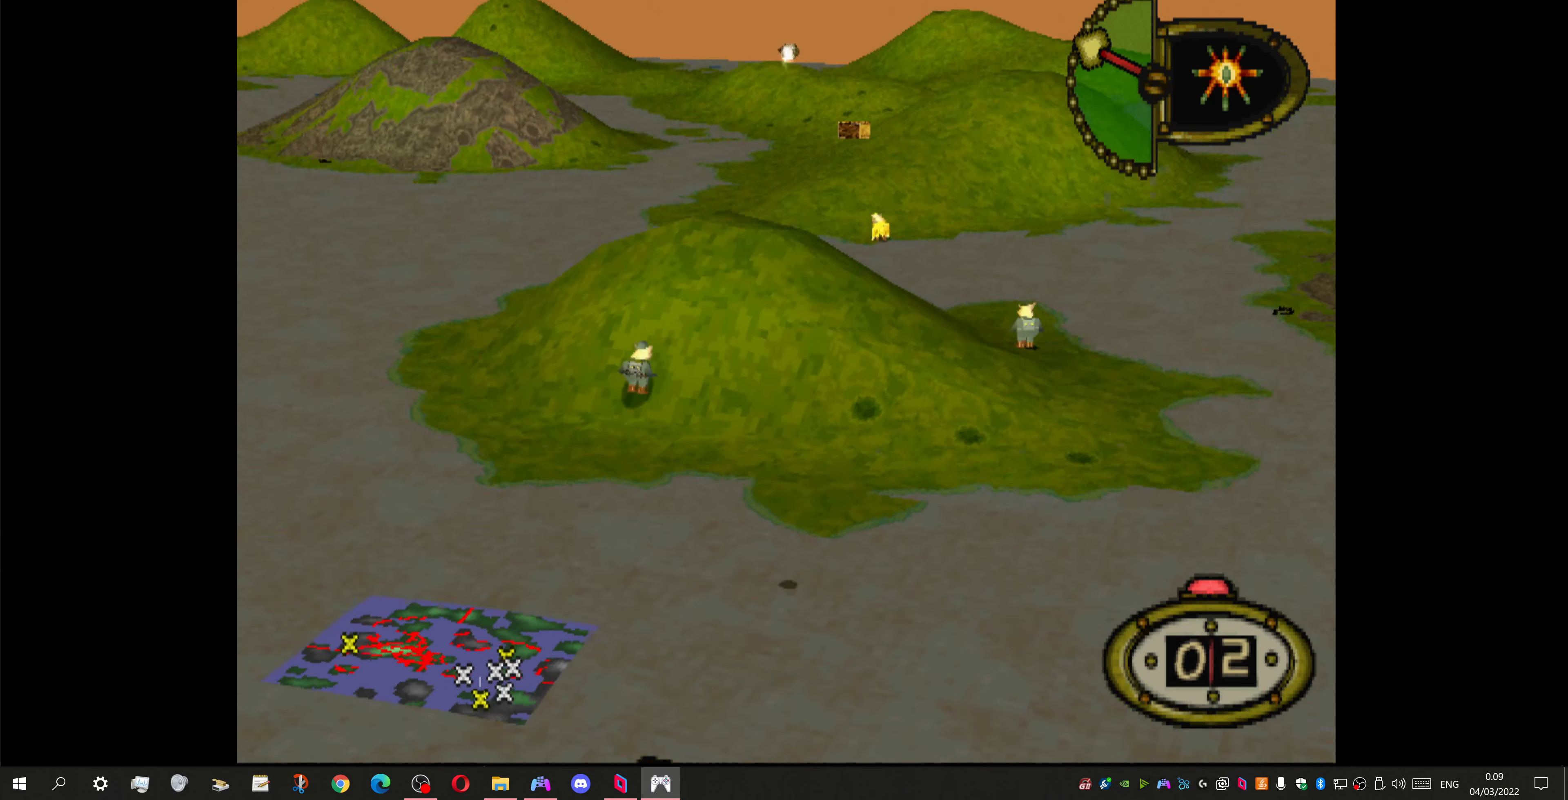
{"buttons": [], "left_stick": "center", "right_stick": "center", "events": []}
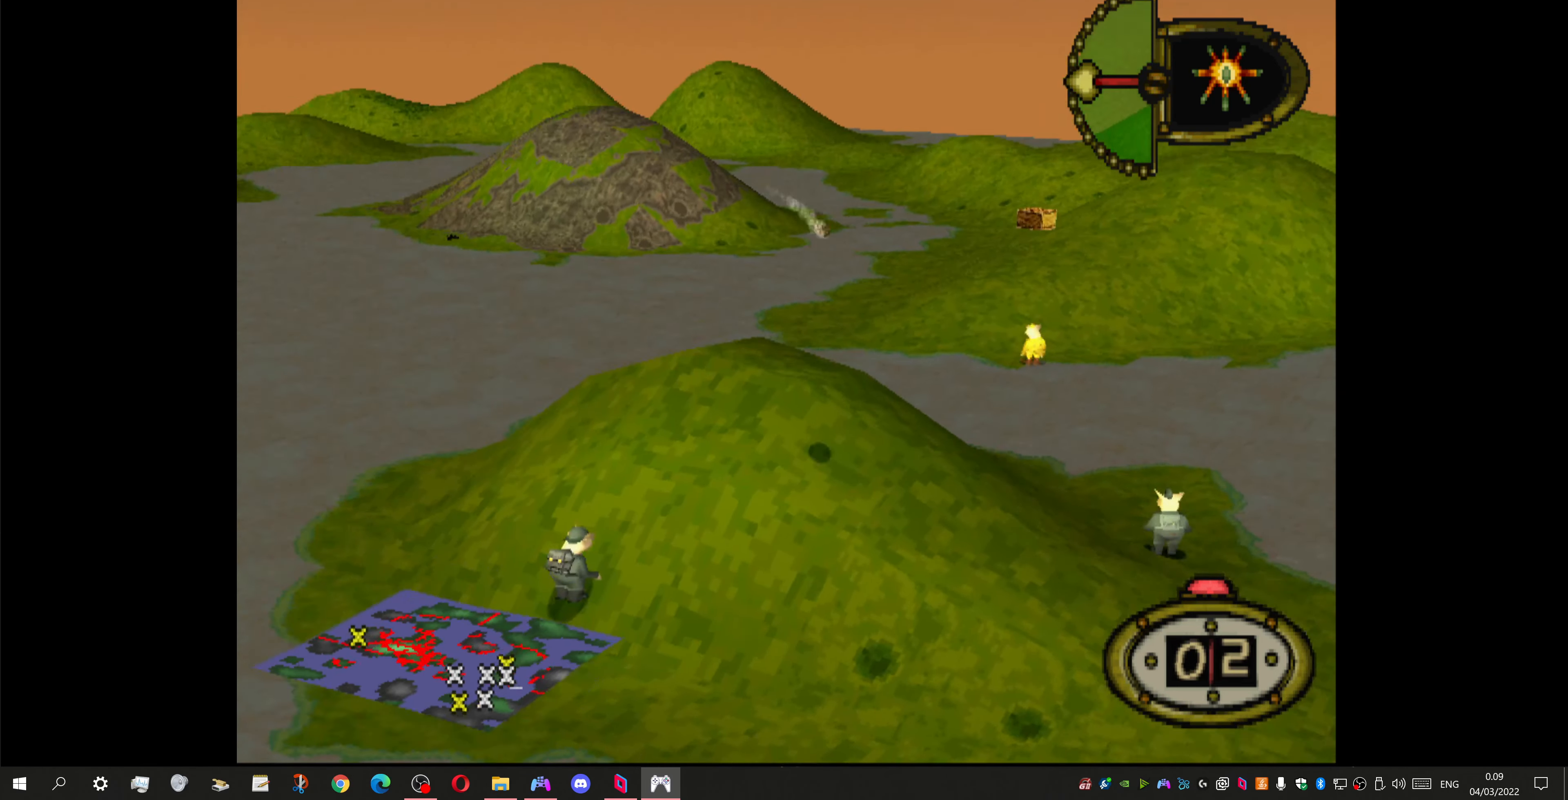
{"buttons": [], "left_stick": "center", "right_stick": "center", "events": []}
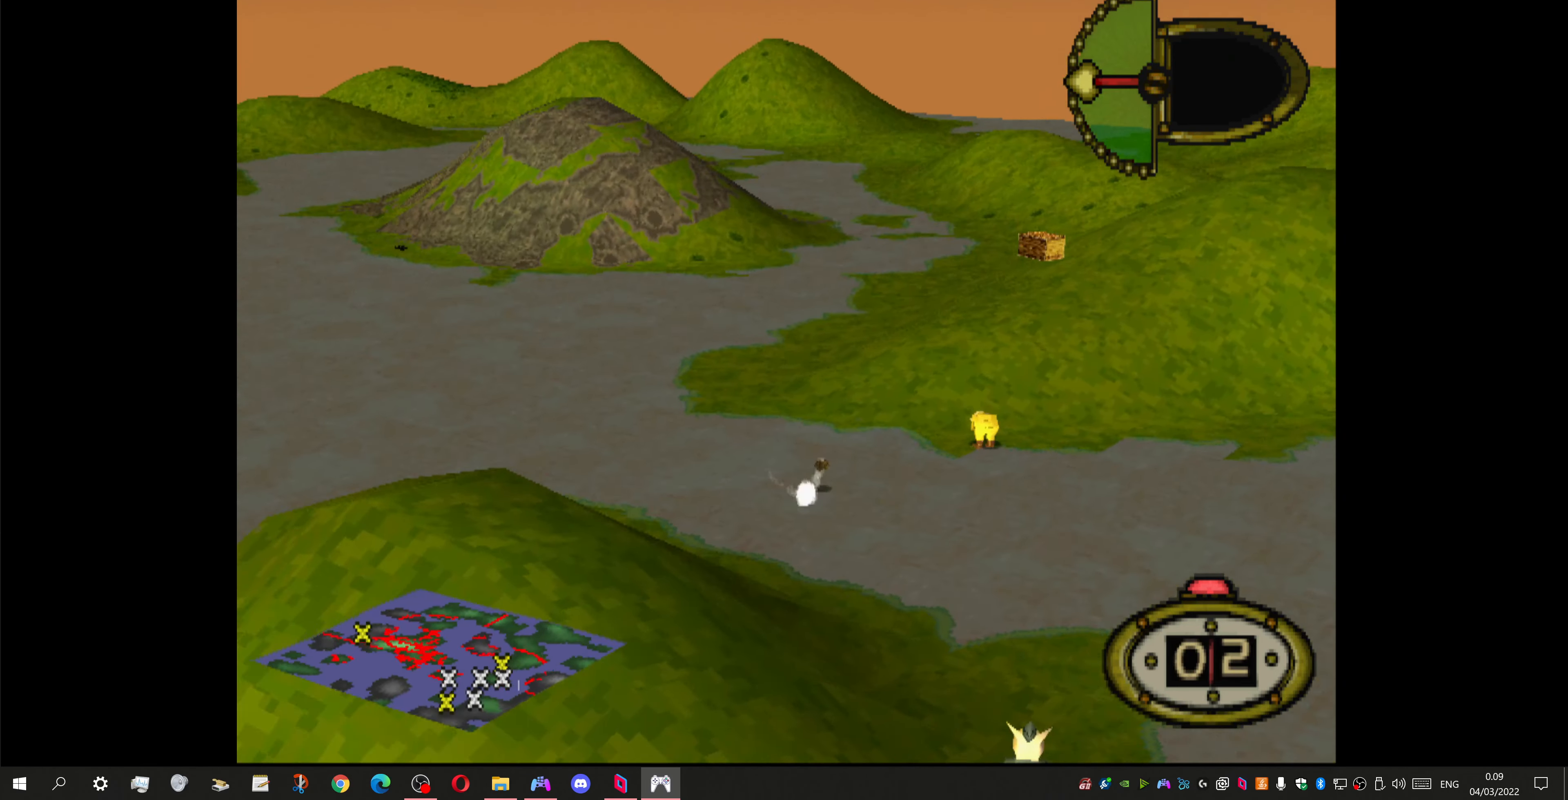
{"buttons": [], "left_stick": "center", "right_stick": "center", "events": []}
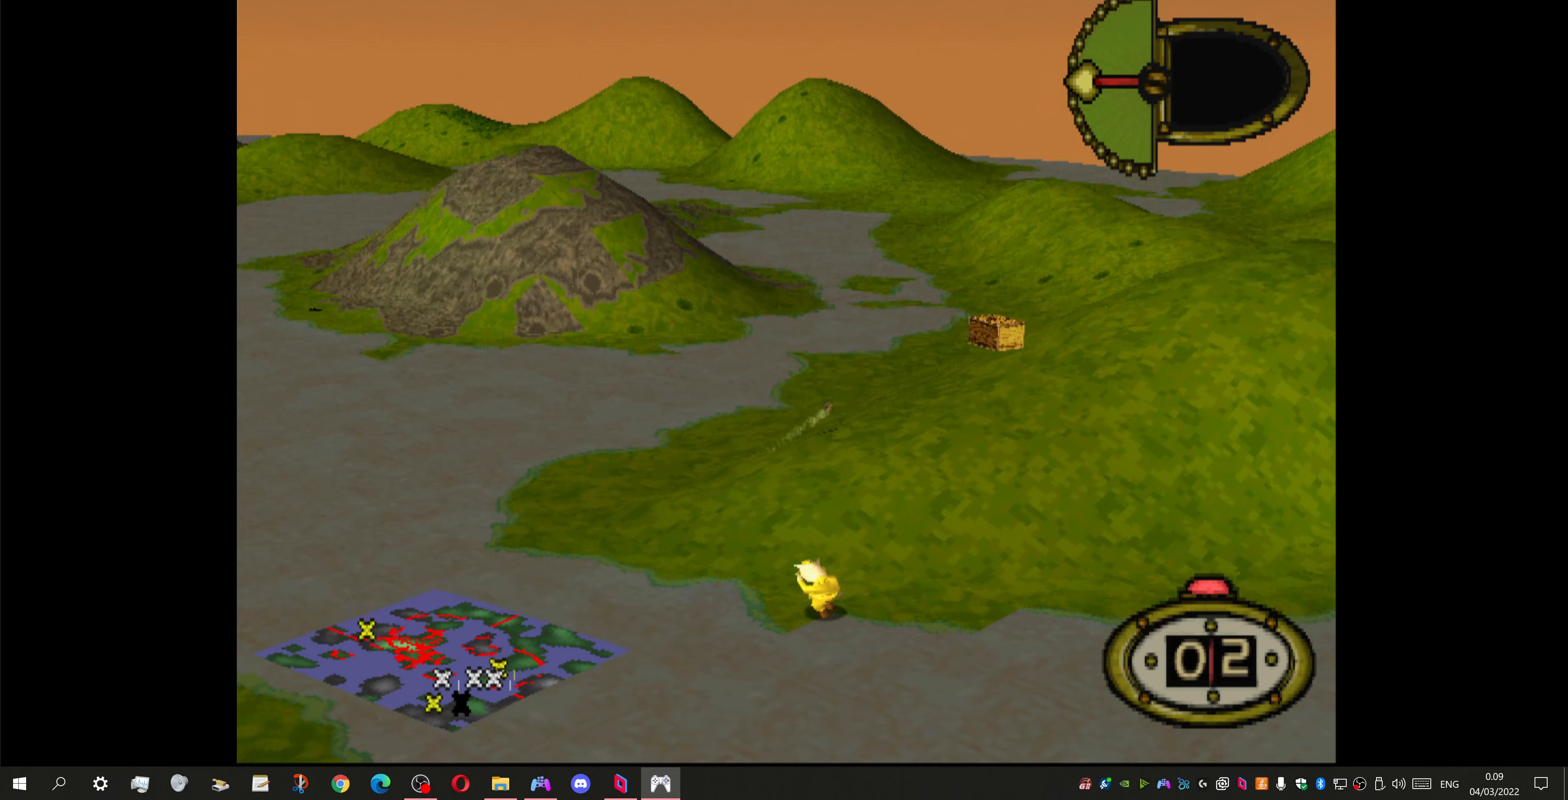
{"buttons": [], "left_stick": "center", "right_stick": "center", "events": [[133, "CROSS", "down"], [300, "CROSS", "up"]]}